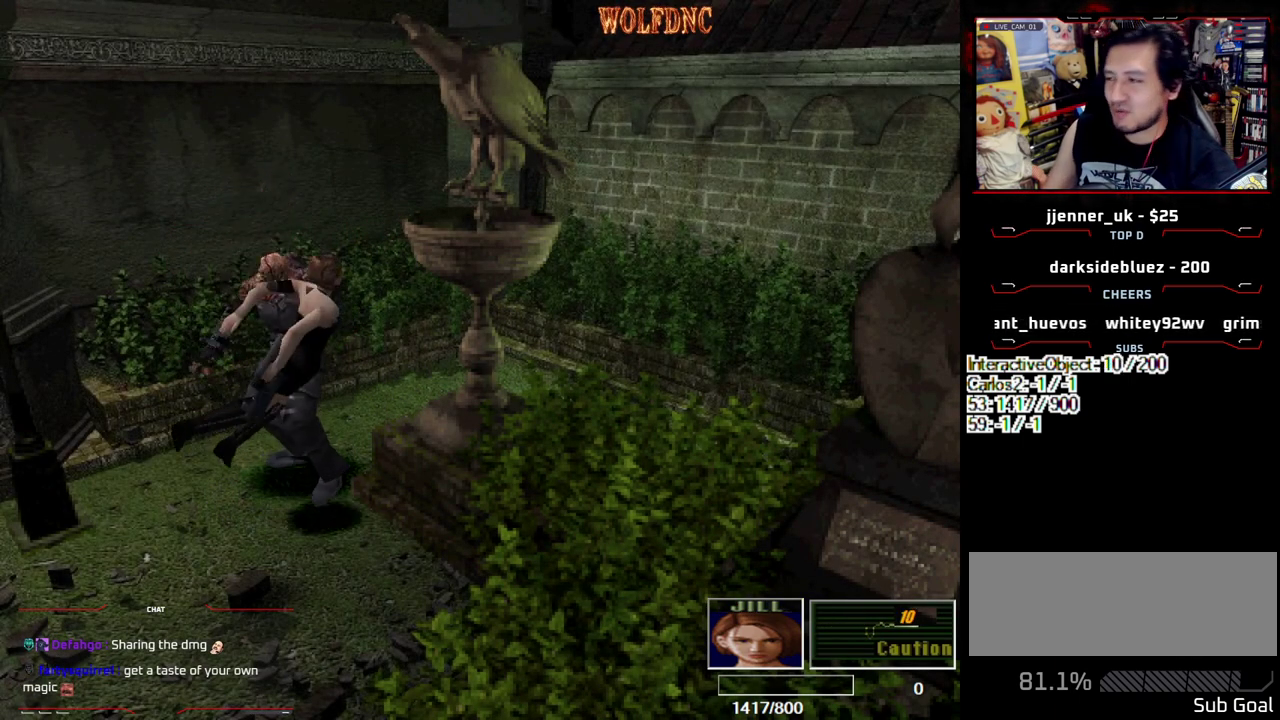
Gameplay with a controller (PlayStation layout); each line is a JSON object with the inputs held at the frame after it. "events" lists button and stick changes between this image and that frame as [ms after this image, input, new state], when the widget could be followed in between. Not read: L3 R3.
{"buttons": ["CROSS", "DPAD_RIGHT"]}
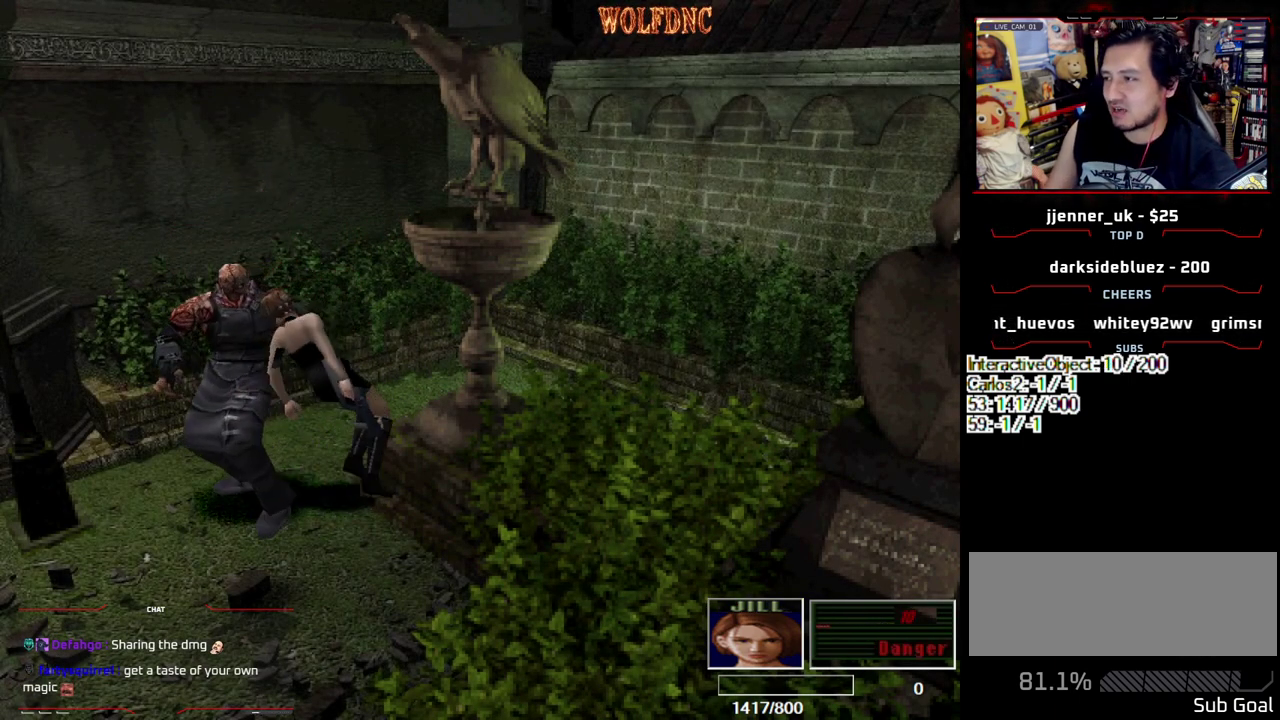
{"buttons": ["SQUARE", "DPAD_UP", "DPAD_LEFT"], "events": [[33, "DPAD_RIGHT", "up"], [33, "R1", "down"], [33, "SQUARE", "down"], [83, "CROSS", "up"], [83, "DPAD_LEFT", "down"], [83, "DPAD_UP", "down"], [83, "R1", "up"], [83, "SQUARE", "up"], [133, "DPAD_RIGHT", "down"], [167, "DPAD_LEFT", "up"], [167, "DPAD_UP", "up"], [217, "CROSS", "down"], [217, "DPAD_RIGHT", "up"], [217, "R1", "down"], [217, "SQUARE", "down"], [267, "DPAD_LEFT", "down"], [267, "DPAD_UP", "down"], [267, "SQUARE", "up"], [317, "SQUARE", "down"], [367, "DPAD_LEFT", "up"], [367, "DPAD_RIGHT", "down"], [367, "SQUARE", "up"], [400, "DPAD_UP", "up"], [450, "DPAD_LEFT", "down"], [450, "DPAD_RIGHT", "up"], [450, "DPAD_UP", "down"], [450, "SQUARE", "down"], [500, "CROSS", "up"], [500, "R1", "up"]]}
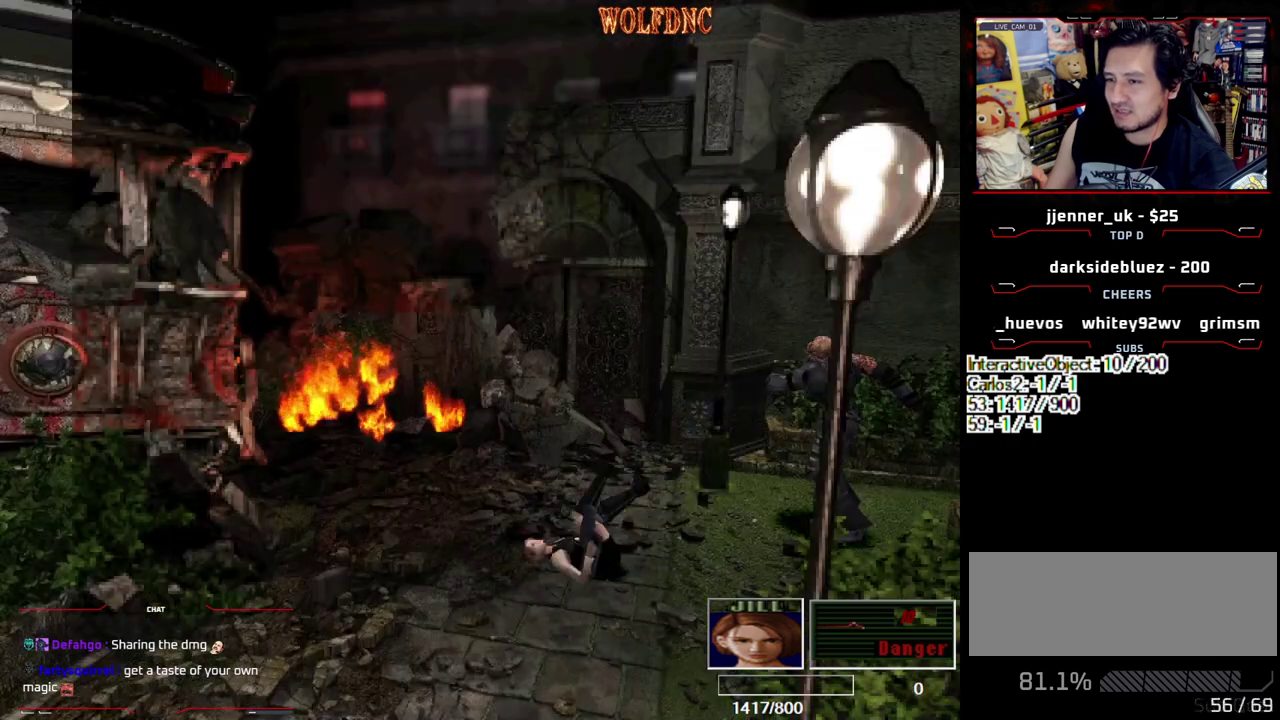
{"buttons": ["DPAD_RIGHT"], "events": [[50, "CROSS", "down"], [50, "DPAD_LEFT", "up"], [50, "DPAD_RIGHT", "down"], [50, "R1", "down"], [100, "CROSS", "up"], [100, "DPAD_UP", "up"], [100, "R1", "up"], [100, "SQUARE", "up"], [150, "DPAD_LEFT", "down"], [150, "DPAD_RIGHT", "up"], [183, "DPAD_UP", "down"], [233, "CROSS", "down"], [233, "DPAD_LEFT", "up"], [233, "DPAD_RIGHT", "down"], [233, "R1", "down"], [233, "SQUARE", "down"], [283, "CROSS", "up"], [283, "DPAD_UP", "up"], [283, "R1", "up"], [283, "SQUARE", "up"], [333, "CROSS", "down"], [333, "DPAD_LEFT", "down"], [333, "DPAD_RIGHT", "up"], [333, "R1", "down"], [333, "SQUARE", "down"], [417, "DPAD_LEFT", "up"], [417, "DPAD_RIGHT", "down"], [467, "CROSS", "up"], [467, "R1", "up"], [467, "SQUARE", "up"]]}
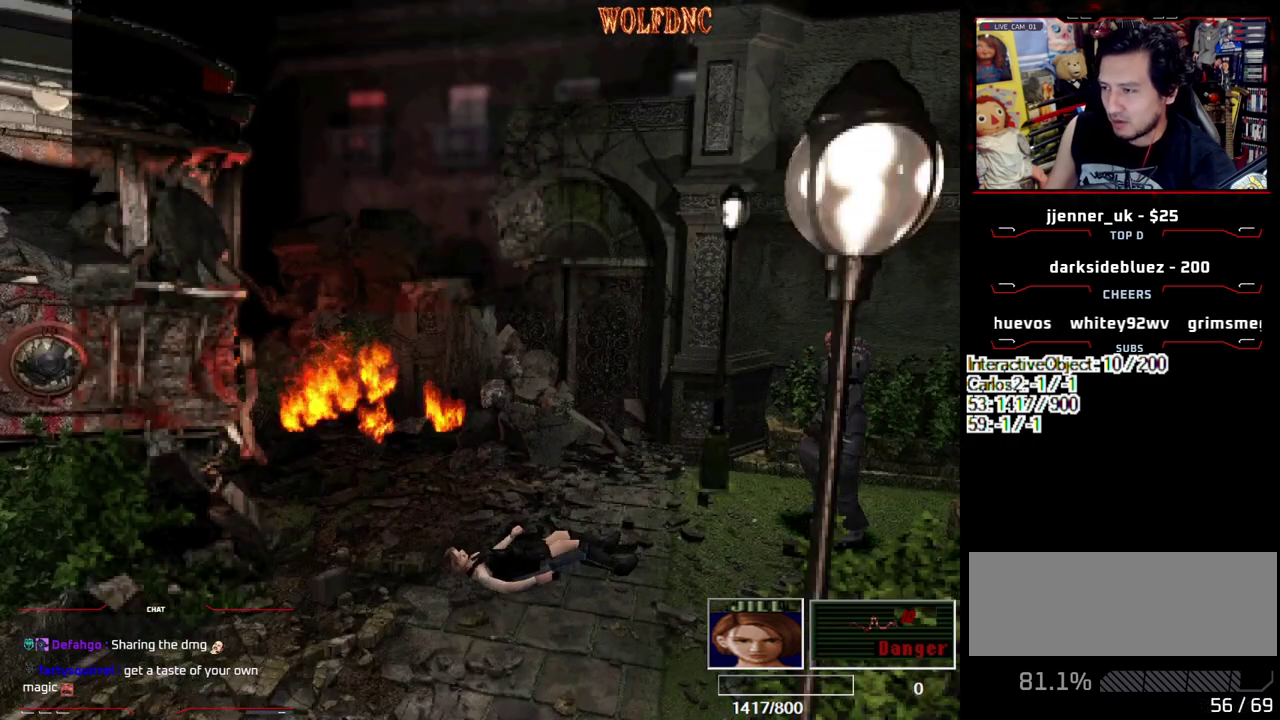
{"buttons": ["DPAD_RIGHT"], "events": [[17, "CROSS", "down"], [17, "DPAD_LEFT", "down"], [17, "DPAD_RIGHT", "up"], [17, "DPAD_UP", "down"], [17, "R1", "down"], [17, "SQUARE", "down"], [100, "DPAD_LEFT", "up"], [100, "DPAD_RIGHT", "down"], [100, "DPAD_UP", "up"], [150, "SQUARE", "up"], [200, "DPAD_LEFT", "down"], [200, "DPAD_RIGHT", "up"], [200, "DPAD_UP", "down"], [250, "DPAD_RIGHT", "down"], [250, "SQUARE", "down"], [300, "CROSS", "up"], [300, "DPAD_LEFT", "up"], [300, "DPAD_UP", "up"], [300, "R1", "up"], [300, "SQUARE", "up"], [350, "DPAD_LEFT", "down"], [350, "DPAD_RIGHT", "up"], [383, "DPAD_UP", "down"], [433, "CROSS", "down"], [433, "DPAD_LEFT", "up"], [433, "DPAD_RIGHT", "down"], [433, "R1", "down"], [433, "SQUARE", "down"], [483, "CROSS", "up"], [483, "DPAD_UP", "up"], [483, "R1", "up"], [483, "SQUARE", "up"]]}
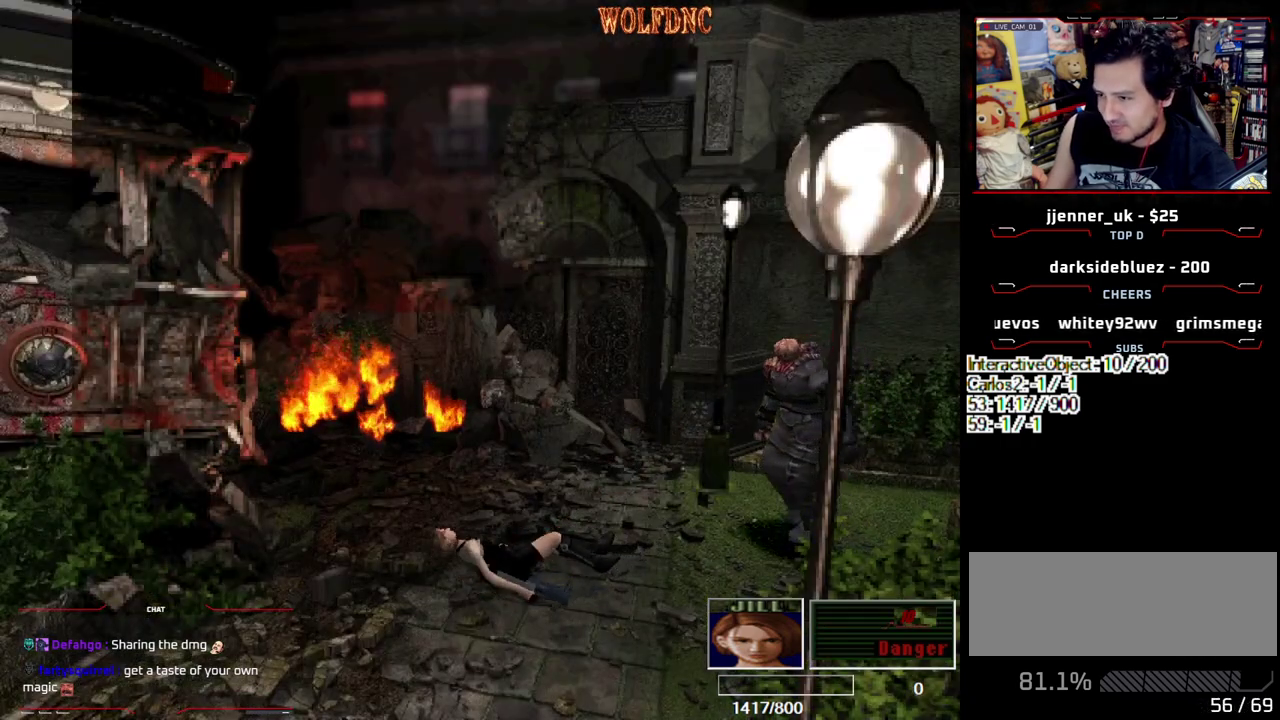
{"buttons": ["DPAD_RIGHT"], "events": [[33, "CROSS", "down"], [33, "DPAD_LEFT", "down"], [33, "DPAD_RIGHT", "up"], [33, "R1", "down"], [33, "SQUARE", "down"], [83, "CROSS", "up"], [83, "DPAD_UP", "down"], [83, "R1", "up"], [83, "SQUARE", "up"], [133, "CROSS", "down"], [133, "DPAD_LEFT", "up"], [133, "DPAD_RIGHT", "down"], [133, "DPAD_UP", "up"], [217, "DPAD_LEFT", "down"], [217, "DPAD_RIGHT", "up"], [217, "R1", "down"], [267, "DPAD_UP", "down"], [267, "SQUARE", "down"], [317, "CROSS", "up"], [317, "DPAD_LEFT", "up"], [317, "DPAD_RIGHT", "down"], [317, "DPAD_UP", "up"], [317, "R1", "up"], [317, "SQUARE", "up"], [400, "DPAD_LEFT", "down"], [400, "DPAD_RIGHT", "up"], [400, "DPAD_UP", "down"], [450, "CROSS", "down"], [450, "R1", "down"], [450, "SQUARE", "down"], [500, "CROSS", "up"], [500, "DPAD_LEFT", "up"], [500, "DPAD_RIGHT", "down"], [500, "DPAD_UP", "up"], [500, "R1", "up"], [500, "SQUARE", "up"]]}
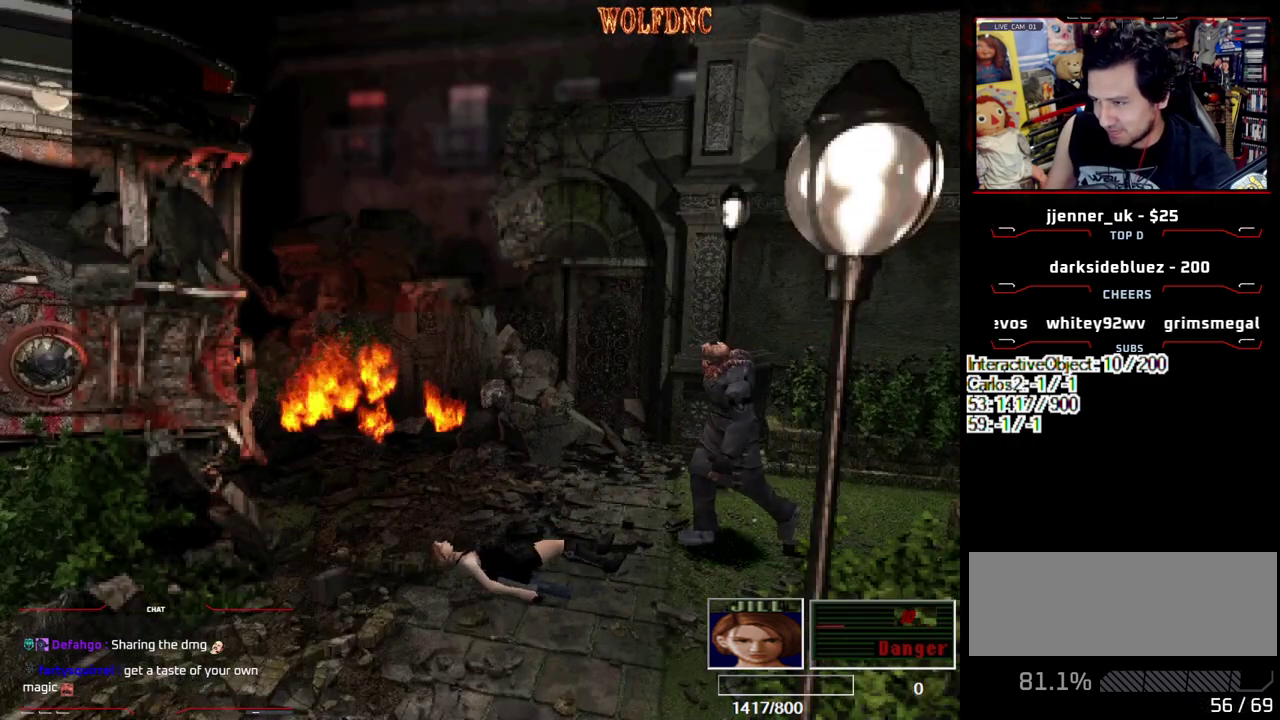
{"buttons": ["CROSS", "SQUARE", "R1", "DPAD_UP", "DPAD_LEFT"], "events": [[50, "CROSS", "down"], [50, "R1", "down"], [50, "SQUARE", "down"], [100, "DPAD_LEFT", "down"], [100, "DPAD_RIGHT", "up"], [100, "DPAD_UP", "down"], [183, "DPAD_LEFT", "up"], [183, "DPAD_RIGHT", "down"], [183, "DPAD_UP", "up"], [183, "SQUARE", "up"], [233, "CROSS", "up"], [233, "DPAD_LEFT", "down"], [233, "DPAD_RIGHT", "up"], [233, "R1", "up"], [283, "CROSS", "down"], [283, "DPAD_UP", "down"], [283, "R1", "down"], [283, "SQUARE", "down"], [333, "CROSS", "up"], [333, "DPAD_LEFT", "up"], [333, "DPAD_RIGHT", "down"], [333, "R1", "up"], [333, "SQUARE", "up"], [383, "DPAD_UP", "up"], [417, "DPAD_LEFT", "down"], [417, "DPAD_RIGHT", "up"], [467, "CROSS", "down"], [467, "DPAD_UP", "down"], [467, "R1", "down"], [467, "SQUARE", "down"]]}
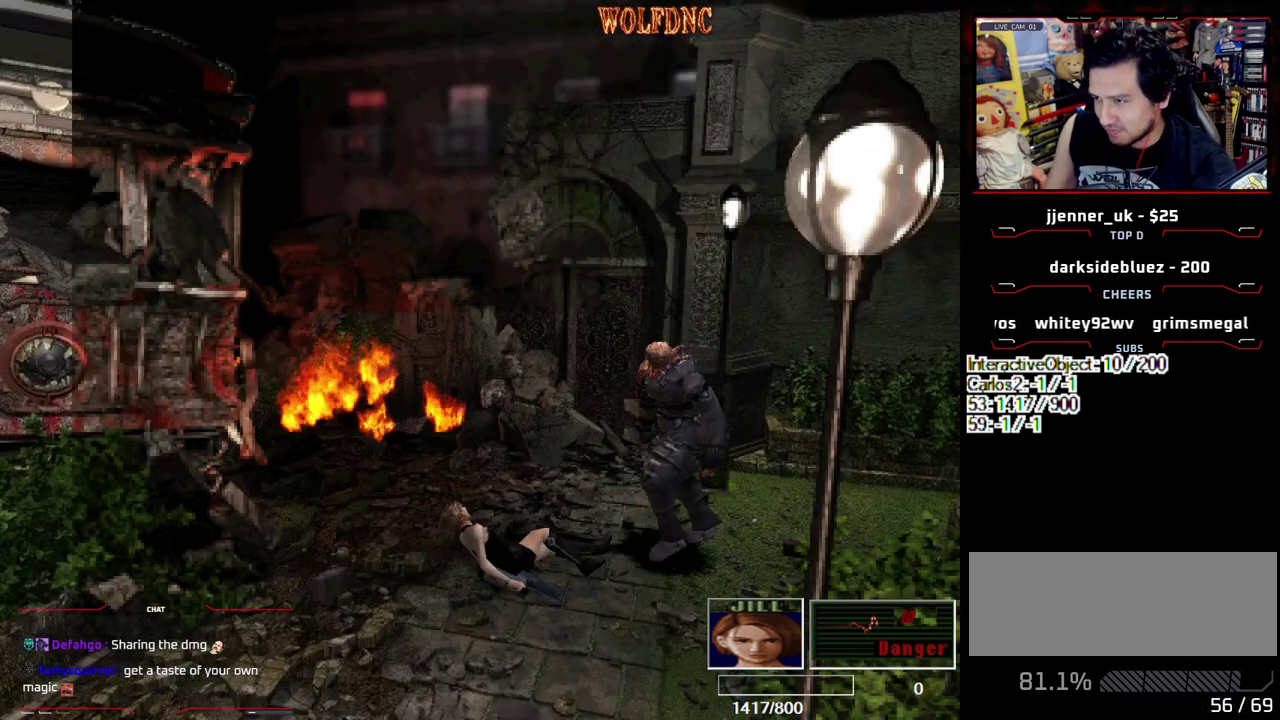
{"buttons": ["DPAD_UP", "DPAD_LEFT"], "events": [[17, "DPAD_LEFT", "up"], [17, "DPAD_RIGHT", "down"], [17, "DPAD_UP", "up"], [17, "SQUARE", "up"], [117, "DPAD_LEFT", "down"], [117, "DPAD_RIGHT", "up"], [117, "DPAD_UP", "down"], [150, "CROSS", "up"], [150, "R1", "up"], [200, "CROSS", "down"], [200, "DPAD_LEFT", "up"], [200, "DPAD_RIGHT", "down"], [200, "DPAD_UP", "up"], [200, "R1", "down"], [200, "SQUARE", "down"], [250, "CROSS", "up"], [250, "R1", "up"], [250, "SQUARE", "up"], [300, "CROSS", "down"], [300, "DPAD_LEFT", "down"], [300, "DPAD_RIGHT", "up"], [300, "DPAD_UP", "down"], [300, "R1", "down"], [300, "SQUARE", "down"], [350, "DPAD_RIGHT", "down"], [350, "SQUARE", "up"], [383, "CROSS", "up"], [383, "DPAD_LEFT", "up"], [383, "DPAD_UP", "up"], [383, "R1", "up"], [433, "CROSS", "down"], [433, "DPAD_RIGHT", "up"], [433, "R1", "down"], [433, "SQUARE", "down"], [483, "CROSS", "up"], [483, "DPAD_LEFT", "down"], [483, "DPAD_UP", "down"], [483, "R1", "up"], [483, "SQUARE", "up"]]}